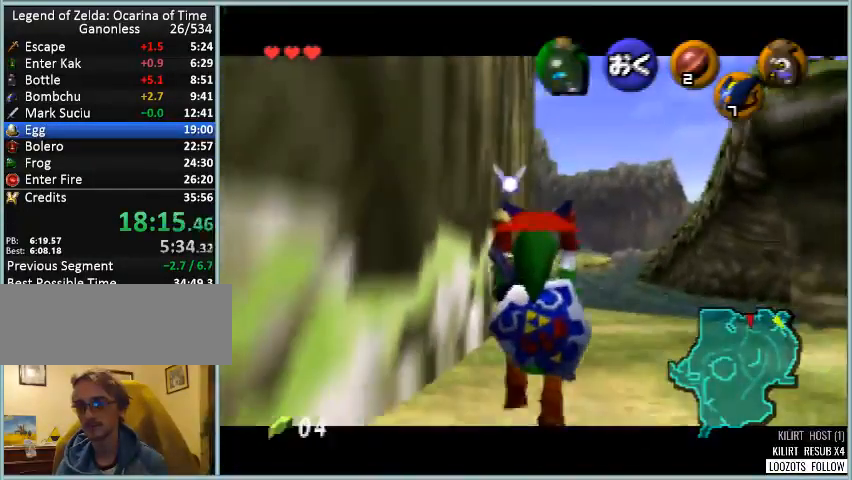
Gameplay with a controller (Nintendo layout); each line is a JSON object with the inputs held at the frame after it. "button_events" lists button changes between this image and that frame as [ms after this image, input, new state], when the widget could be followed in between (sticks are given only as held states). Not read: DPAD_DOWN DPAD_LEFT DPAD_RIGHT DPAD_UP L3 R3.
{"buttons": ["Z"], "left_stick": "down", "button_events": []}
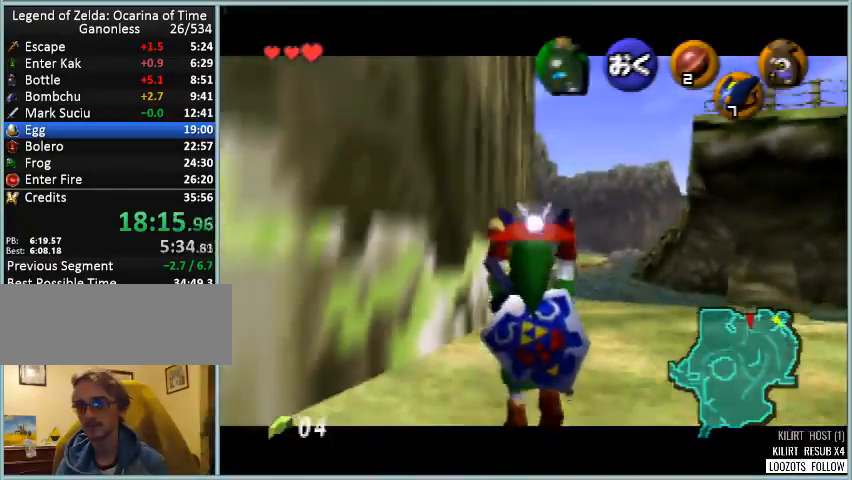
{"buttons": ["R1", "Z"], "left_stick": "center", "button_events": [[417, "R1", "down"]]}
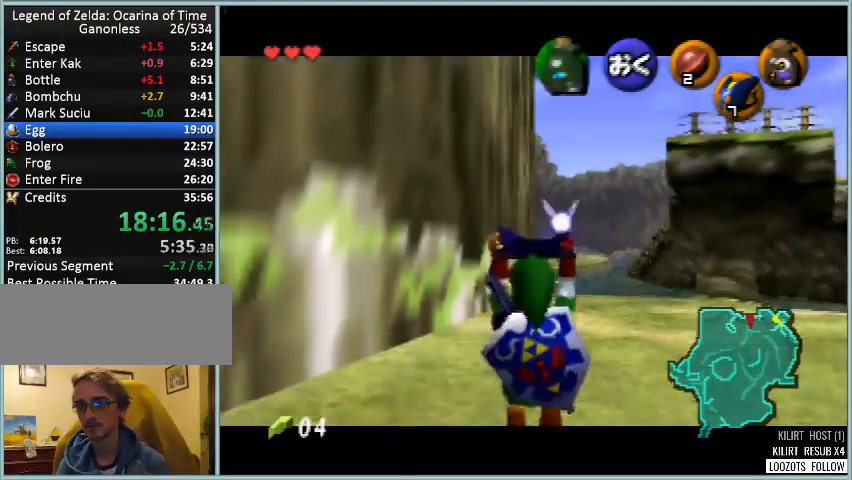
{"buttons": [], "left_stick": "center", "button_events": [[41, "A", "down"], [125, "A", "up"], [125, "R1", "up"], [125, "Z", "up"]]}
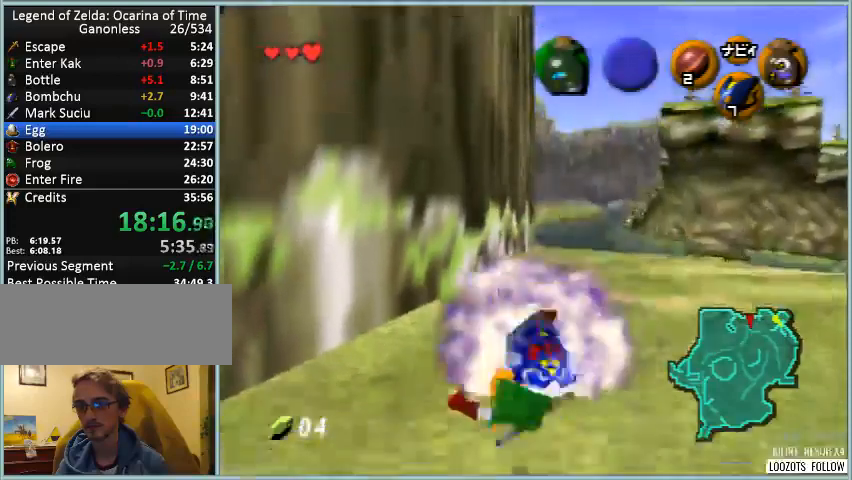
{"buttons": ["Z"], "left_stick": "center", "button_events": [[42, "R1", "down"], [42, "Z", "down"], [376, "R1", "up"]]}
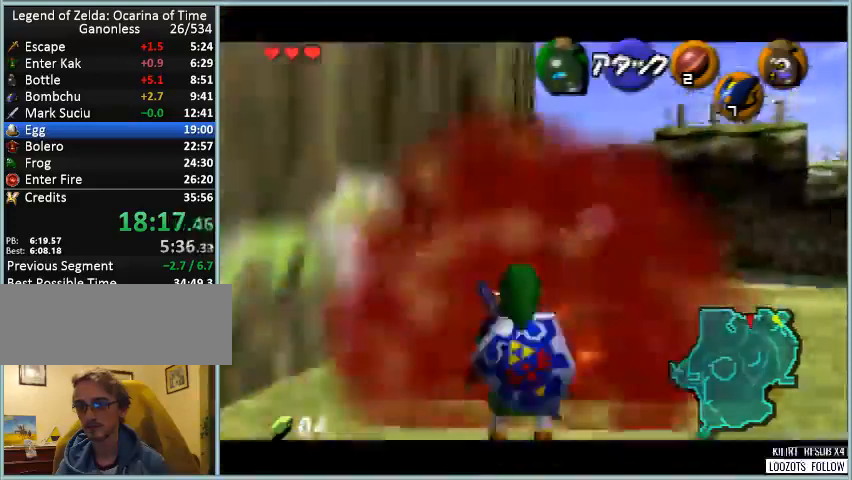
{"buttons": ["Z"], "left_stick": "center", "button_events": [[42, "Z", "up"], [292, "Z", "down"]]}
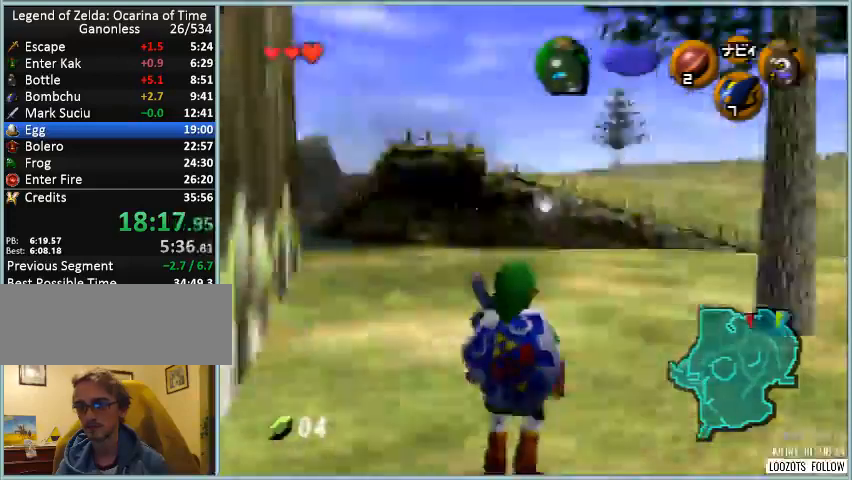
{"buttons": ["Z"], "left_stick": "center", "button_events": [[209, "Z", "up"], [376, "Z", "down"]]}
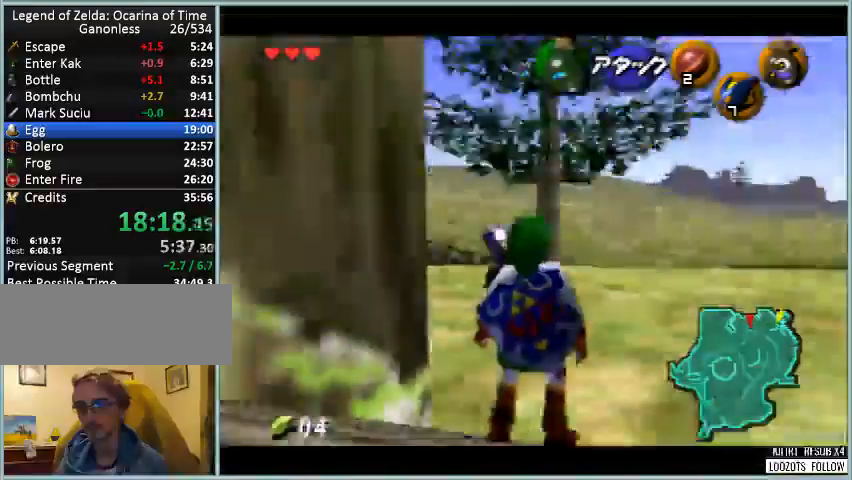
{"buttons": ["Z"], "left_stick": "center", "button_events": [[83, "Z", "up"], [167, "Z", "down"]]}
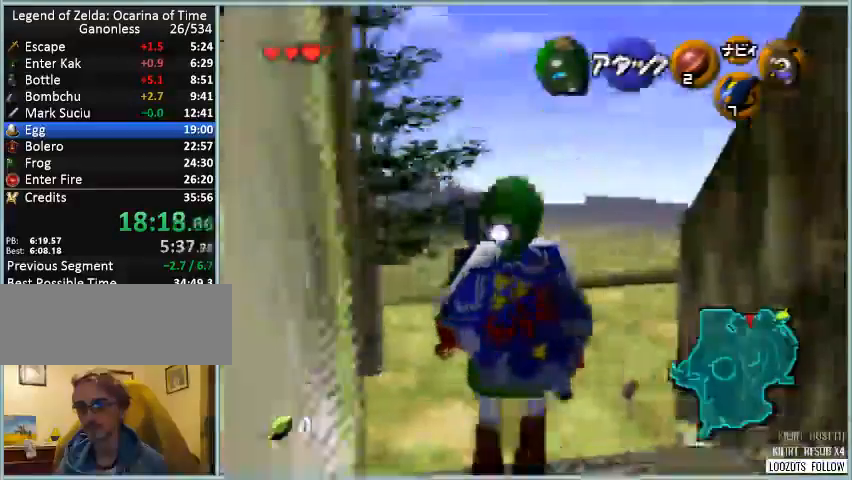
{"buttons": ["Z"], "left_stick": "center", "button_events": []}
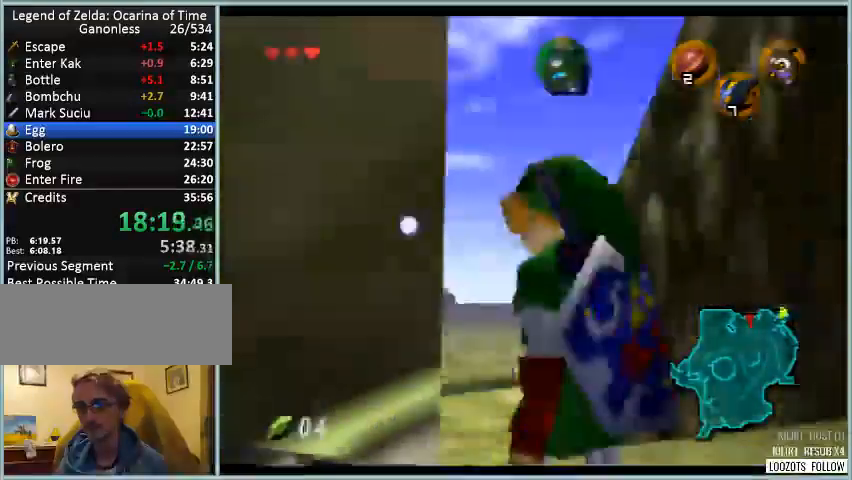
{"buttons": [], "left_stick": "center", "button_events": [[292, "Z", "up"]]}
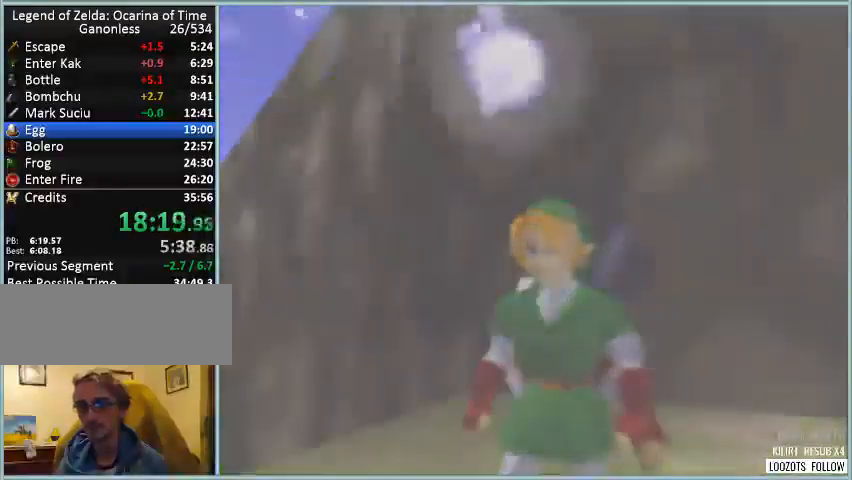
{"buttons": [], "left_stick": "center", "button_events": []}
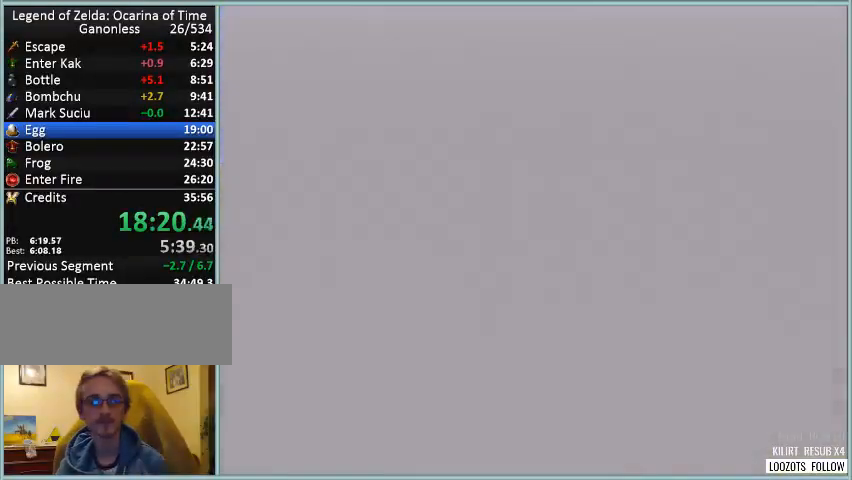
{"buttons": [], "left_stick": "center", "button_events": []}
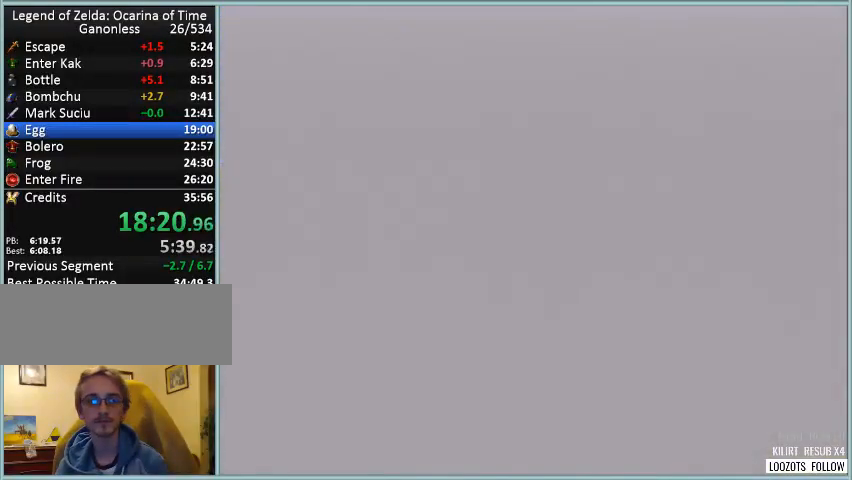
{"buttons": [], "left_stick": "center", "button_events": []}
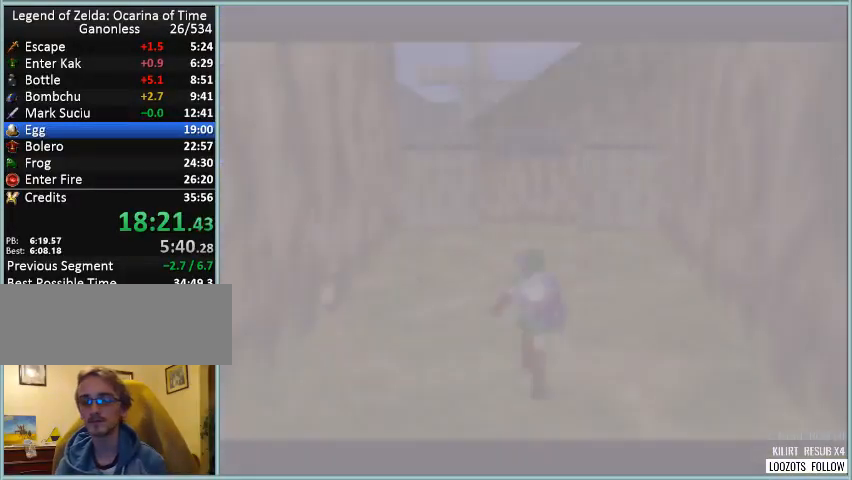
{"buttons": [], "left_stick": "center", "button_events": []}
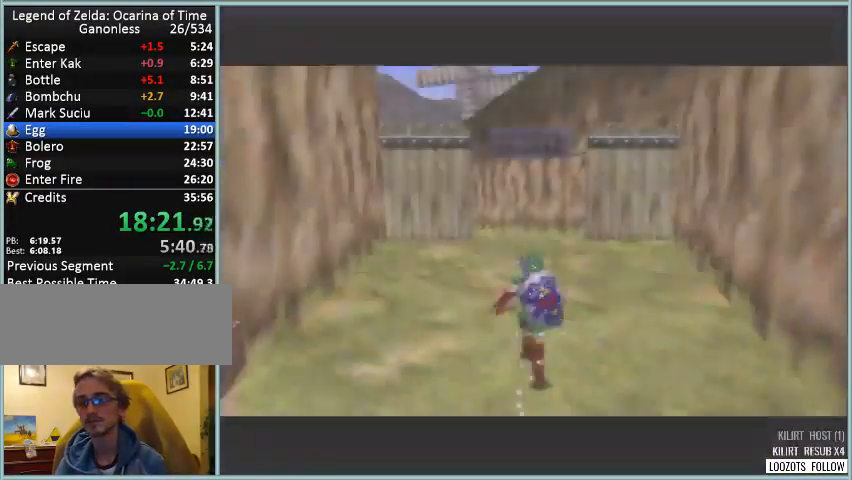
{"buttons": [], "left_stick": "center", "button_events": []}
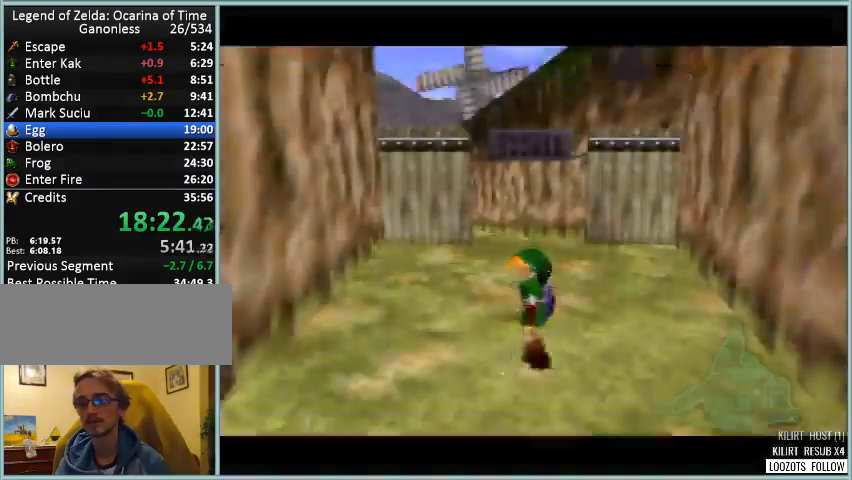
{"buttons": ["A", "Z"], "left_stick": "left", "button_events": [[209, "Z", "down"], [501, "A", "down"]]}
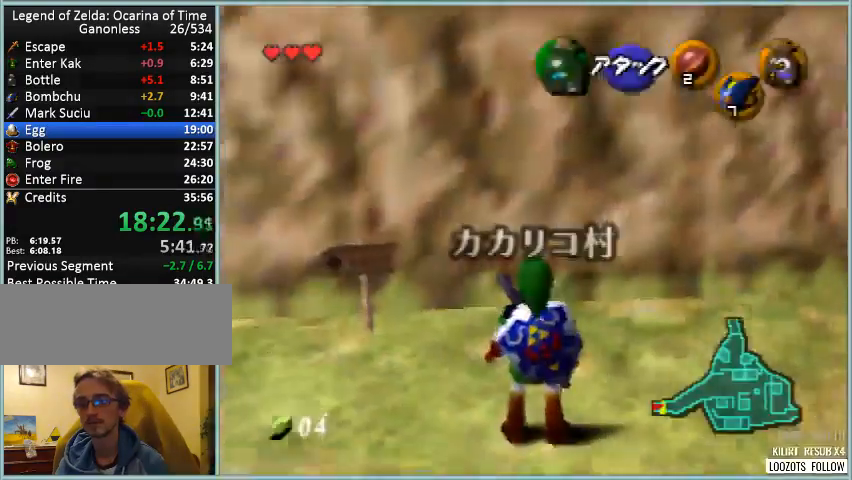
{"buttons": ["A", "Z"], "left_stick": "center", "button_events": [[125, "A", "up"], [458, "A", "down"]]}
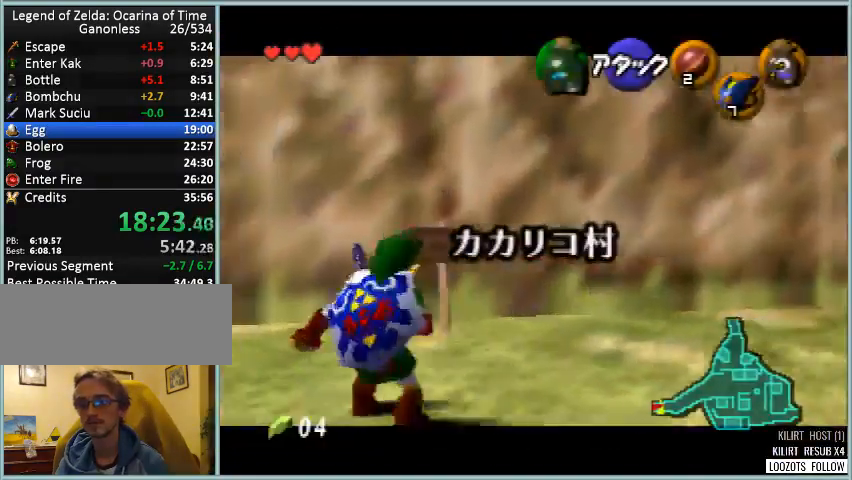
{"buttons": ["Z"], "left_stick": "center", "button_events": [[42, "A", "up"]]}
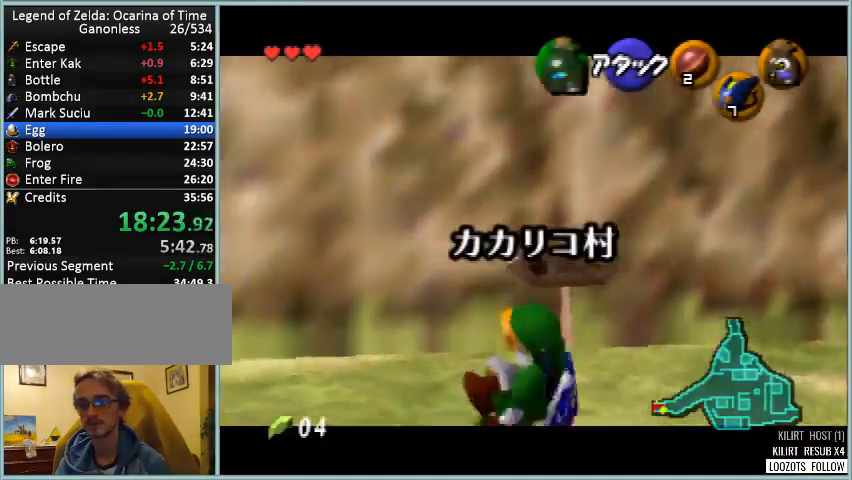
{"buttons": ["Z"], "left_stick": "center", "button_events": []}
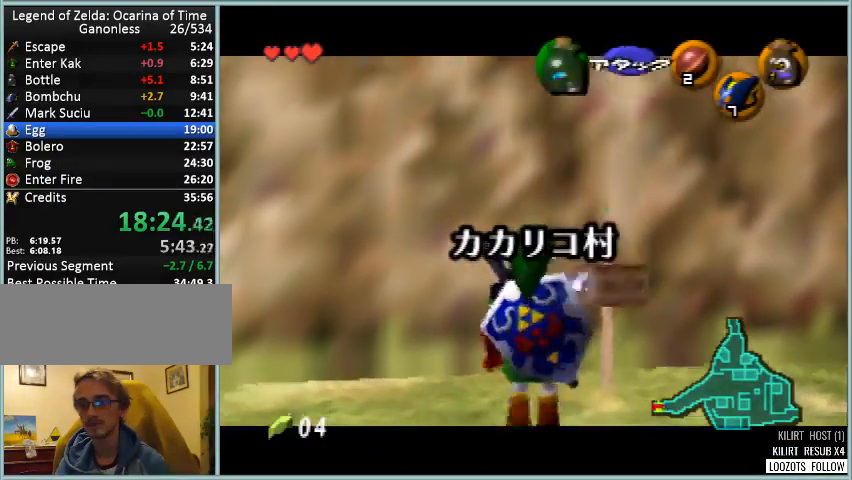
{"buttons": ["Z"], "left_stick": "center", "button_events": [[209, "C_DOWN", "down"], [334, "C_DOWN", "up"]]}
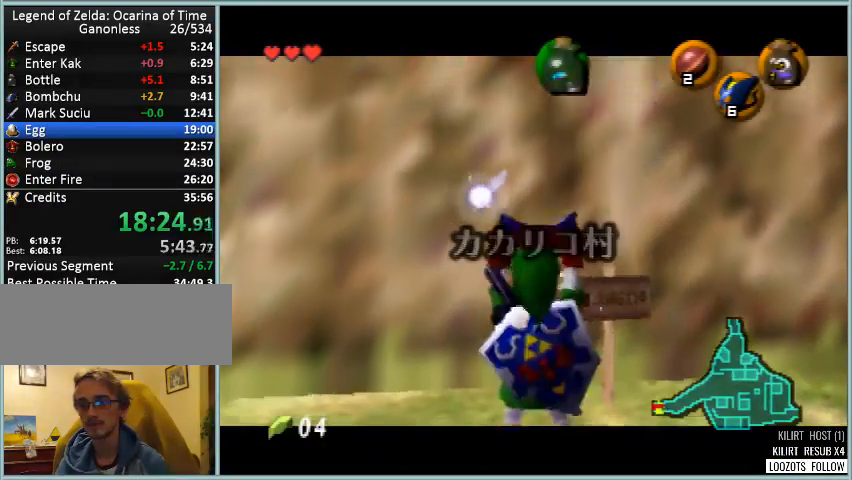
{"buttons": [], "left_stick": "center", "button_events": [[41, "R1", "down"], [125, "A", "down"], [250, "A", "up"], [250, "R1", "up"], [333, "Z", "up"]]}
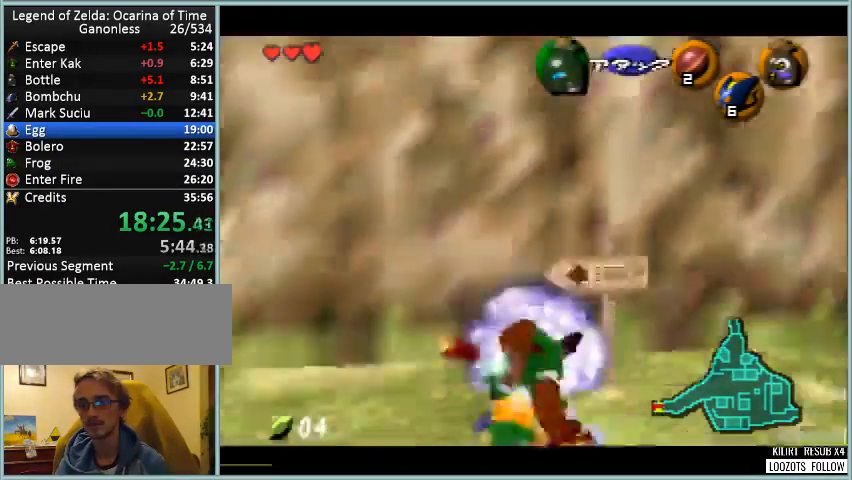
{"buttons": [], "left_stick": "center", "button_events": [[167, "Z", "down"], [209, "R1", "down"], [417, "R1", "up"], [417, "Z", "up"]]}
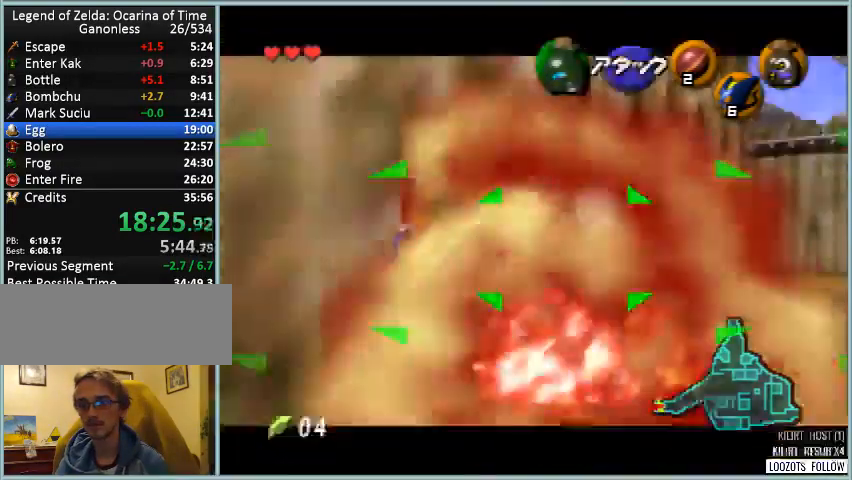
{"buttons": [], "left_stick": "center", "button_events": [[292, "Z", "down"], [500, "Z", "up"]]}
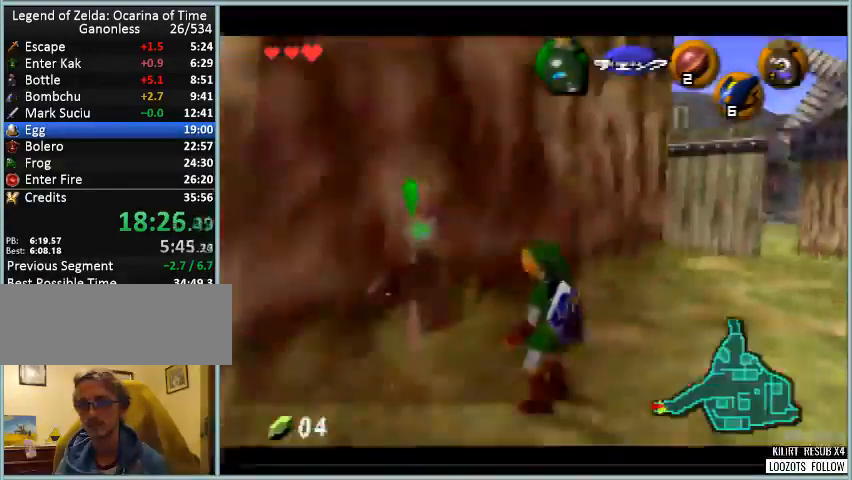
{"buttons": [], "left_stick": "up-right", "button_events": []}
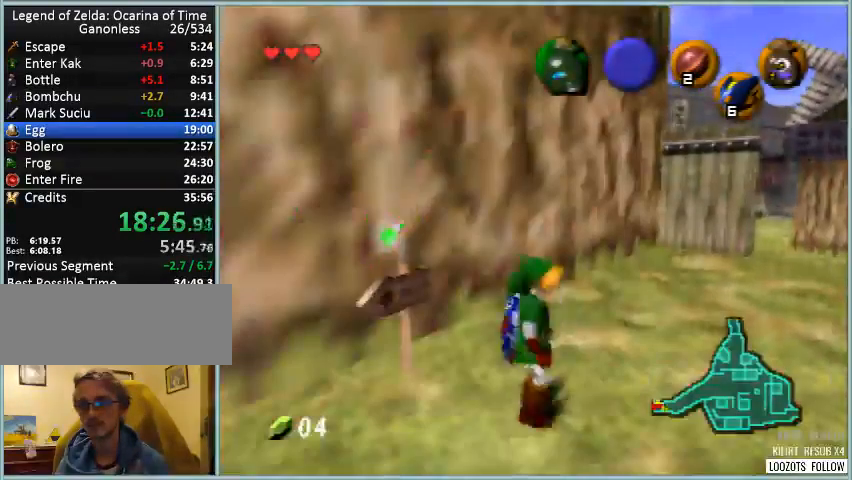
{"buttons": [], "left_stick": "up-right", "button_events": [[250, "A", "down"], [375, "A", "up"]]}
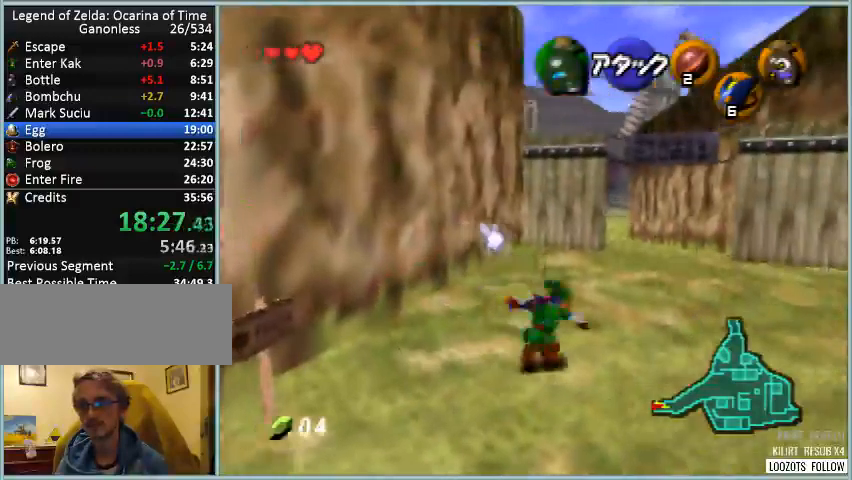
{"buttons": [], "left_stick": "up", "button_events": []}
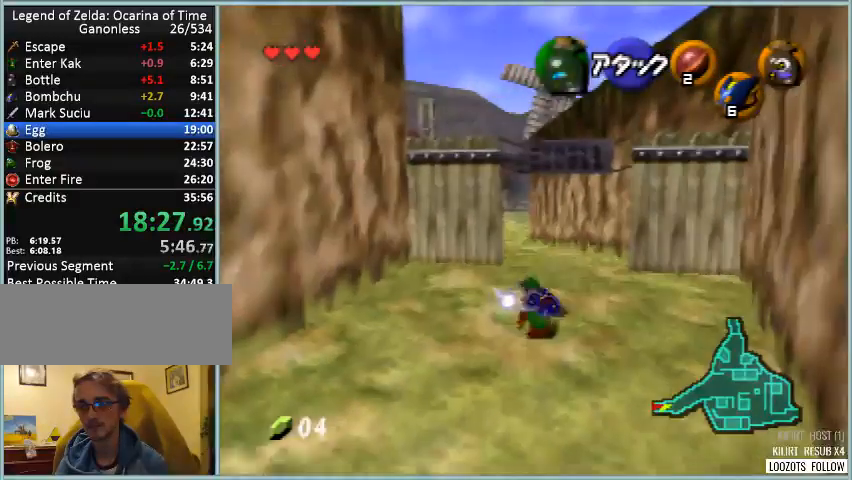
{"buttons": [], "left_stick": "up", "button_events": [[41, "A", "down"], [208, "A", "up"]]}
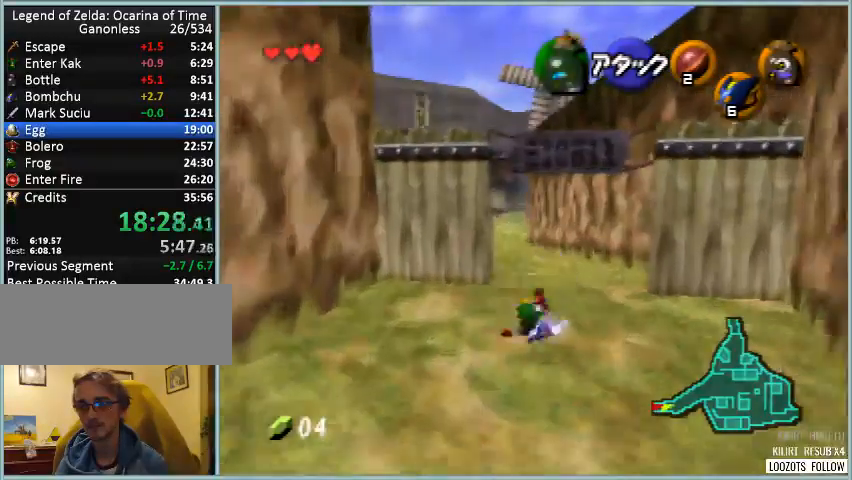
{"buttons": [], "left_stick": "up", "button_events": [[250, "A", "down"], [417, "A", "up"]]}
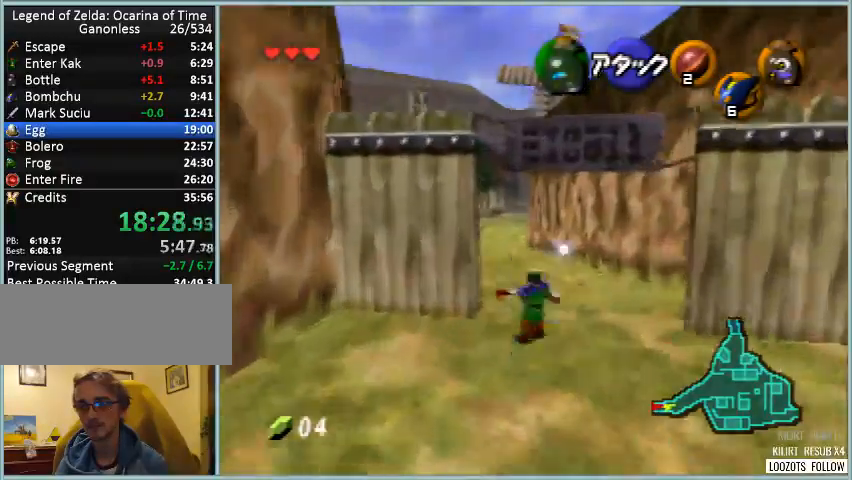
{"buttons": [], "left_stick": "up", "button_events": []}
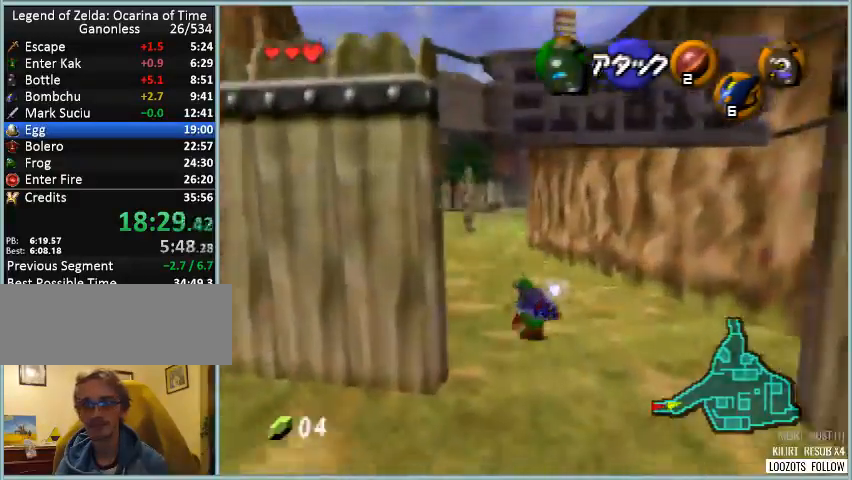
{"buttons": [], "left_stick": "up", "button_events": [[42, "A", "down"], [167, "A", "up"]]}
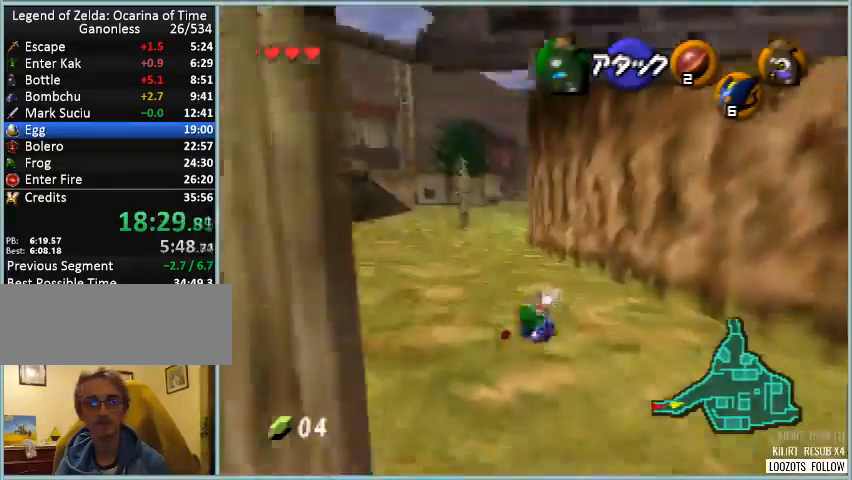
{"buttons": [], "left_stick": "up", "button_events": [[333, "A", "down"], [500, "A", "up"]]}
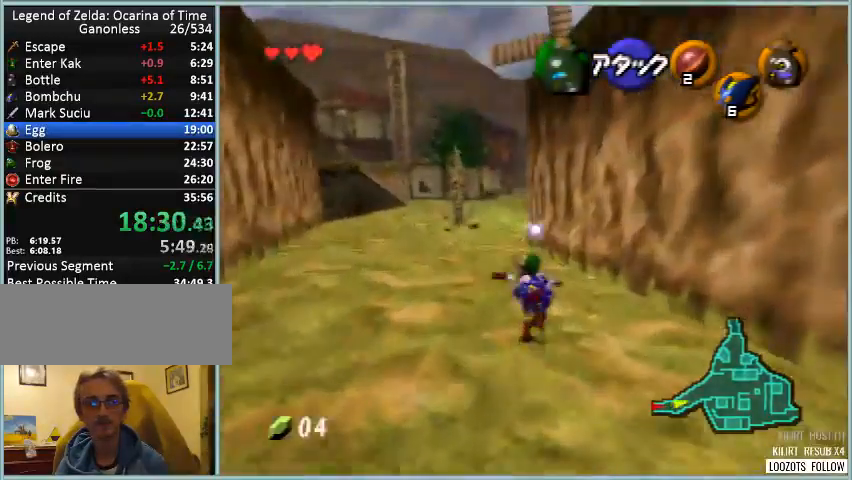
{"buttons": [], "left_stick": "up", "button_events": []}